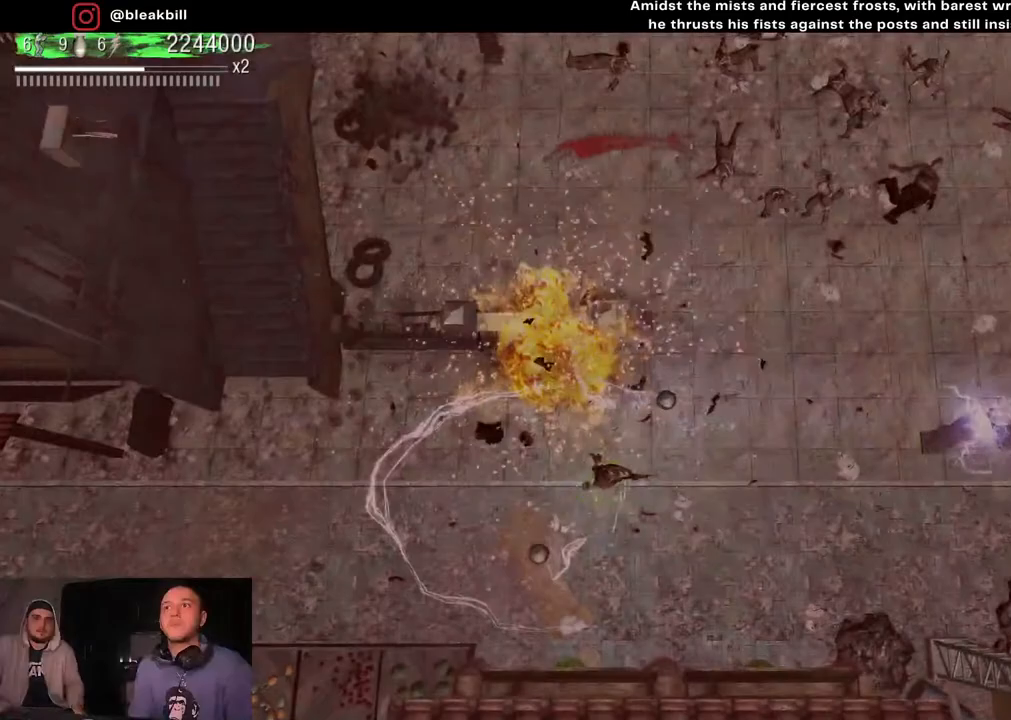
Gameplay with a controller (PlayStation layout); each line is a JSON object with the inputs held at the frame after it. "events" lists button and stick changes between this image and that frame as [ms after this image, input, new state], when the widget could be followed in between.
{"buttons": [], "left_stick": "right", "right_stick": "up", "events": [[83, "left_stick", "up-right"], [167, "right_stick", "up"], [250, "left_stick", "right"]]}
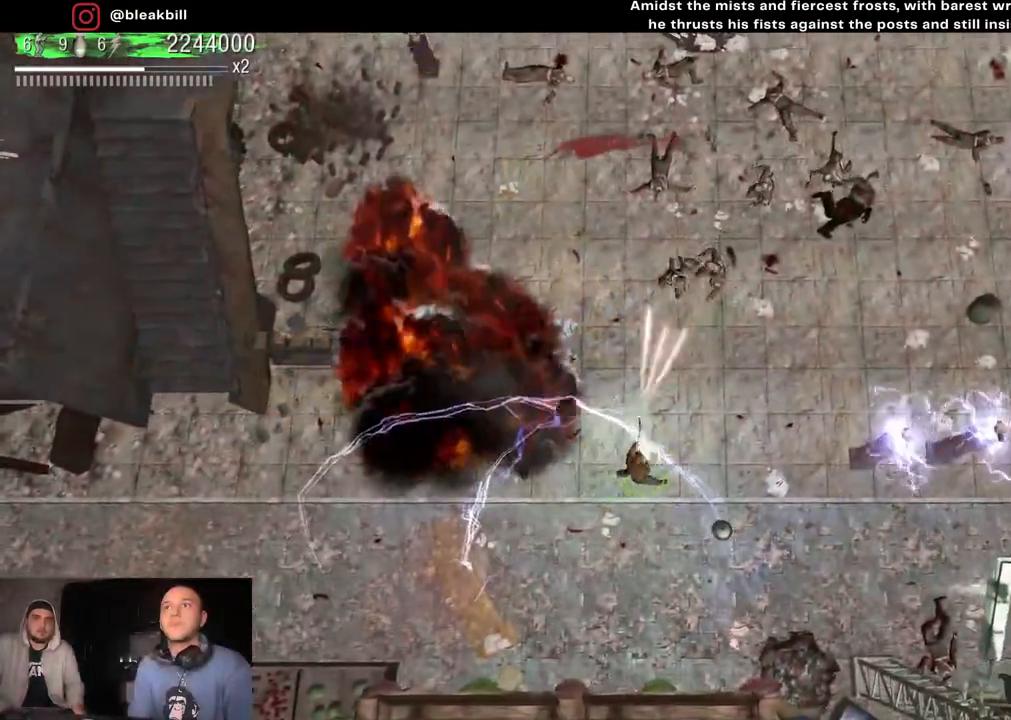
{"buttons": [], "left_stick": "up-left", "right_stick": "up-right", "events": [[117, "left_stick", "down"], [183, "left_stick", "left"], [283, "left_stick", "up-left"], [400, "right_stick", "up-right"]]}
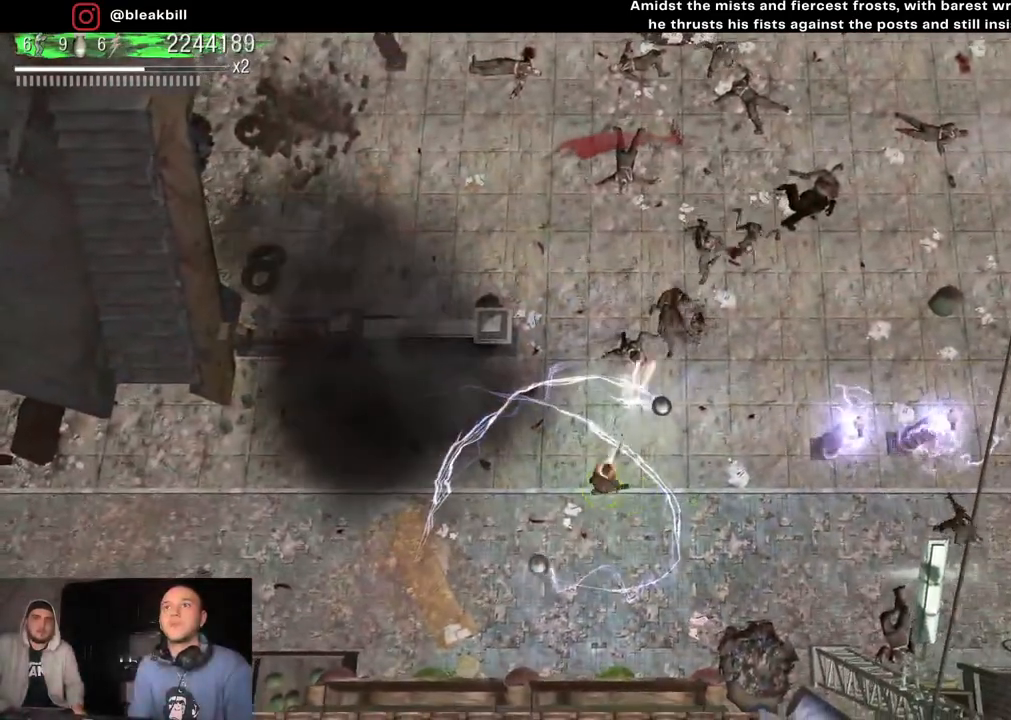
{"buttons": [], "left_stick": "up-right", "right_stick": "up-right", "events": [[100, "left_stick", "down-left"], [250, "left_stick", "down-right"], [433, "left_stick", "up-right"]]}
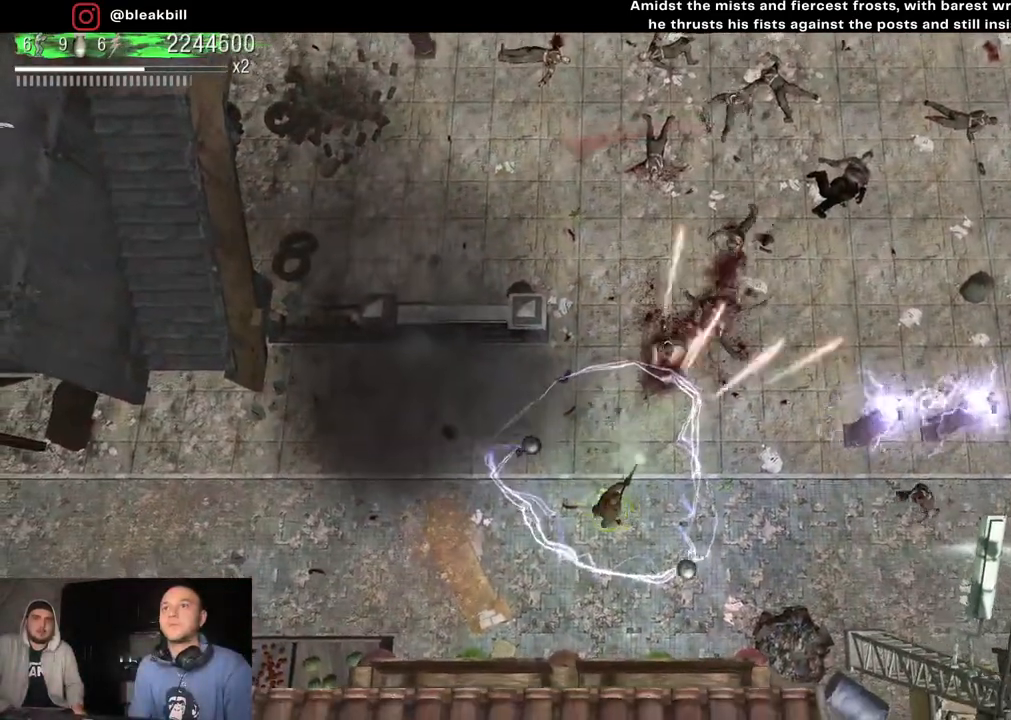
{"buttons": [], "left_stick": "down-left", "right_stick": "up-right", "events": [[83, "left_stick", "up"], [183, "left_stick", "up-left"], [350, "left_stick", "down-left"]]}
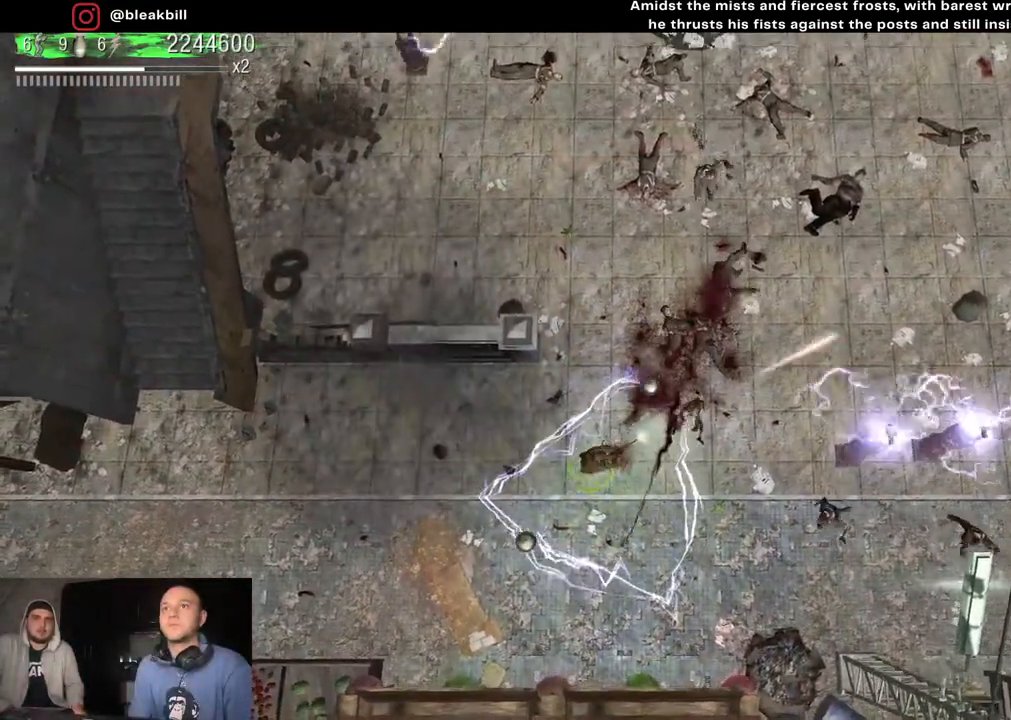
{"buttons": [], "left_stick": "up", "right_stick": "up-right", "events": [[150, "left_stick", "up"]]}
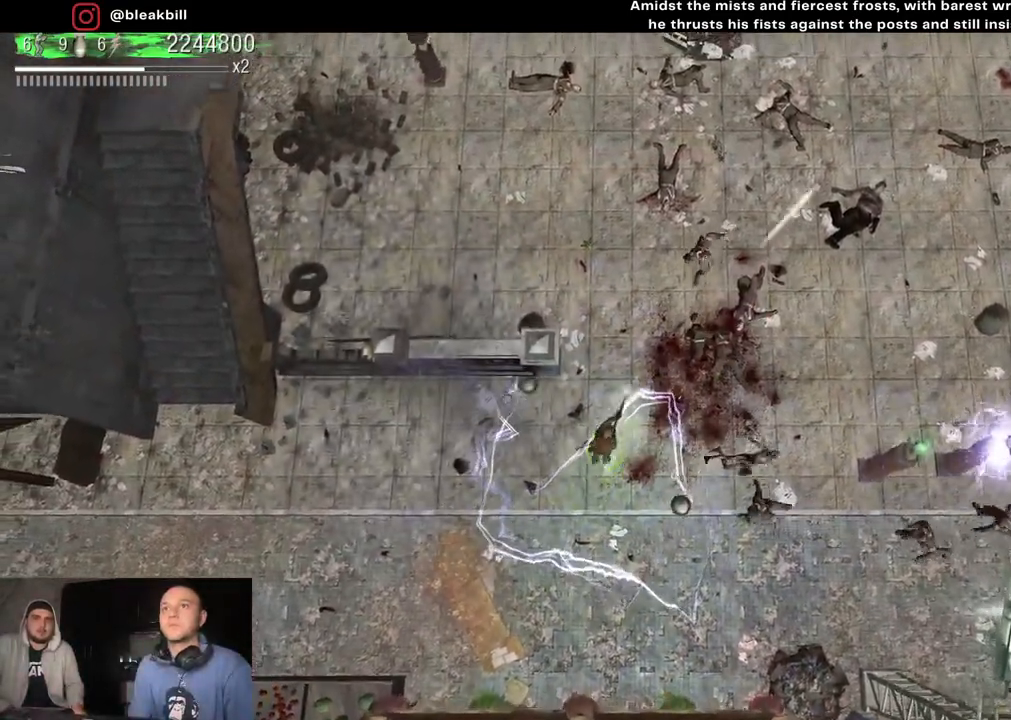
{"buttons": [], "left_stick": "up", "right_stick": "up-right", "events": []}
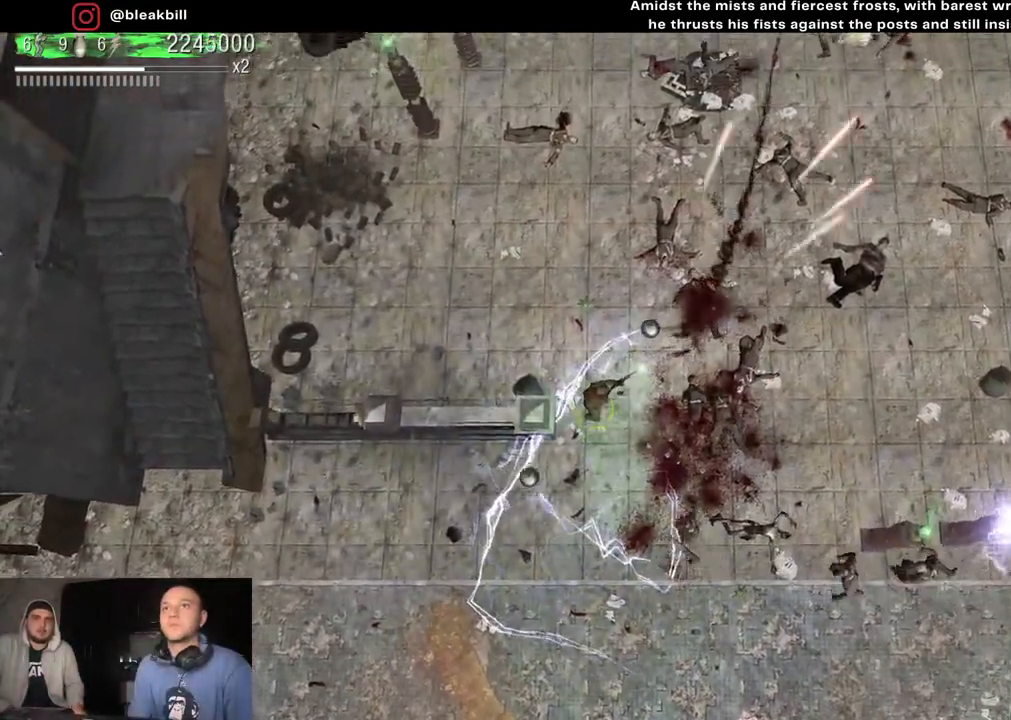
{"buttons": [], "left_stick": "right", "right_stick": "down-right", "events": [[33, "right_stick", "down-right"], [200, "left_stick", "up-right"], [400, "left_stick", "right"]]}
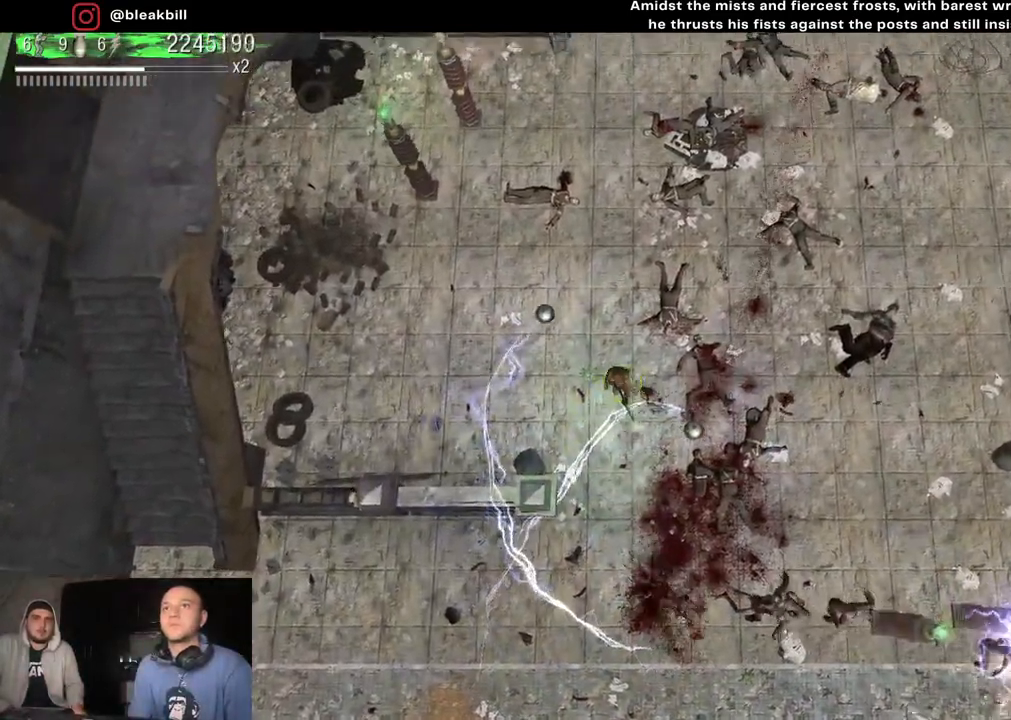
{"buttons": [], "left_stick": "right", "right_stick": "down", "events": [[83, "left_stick", "up-right"], [100, "right_stick", "down"], [400, "left_stick", "right"]]}
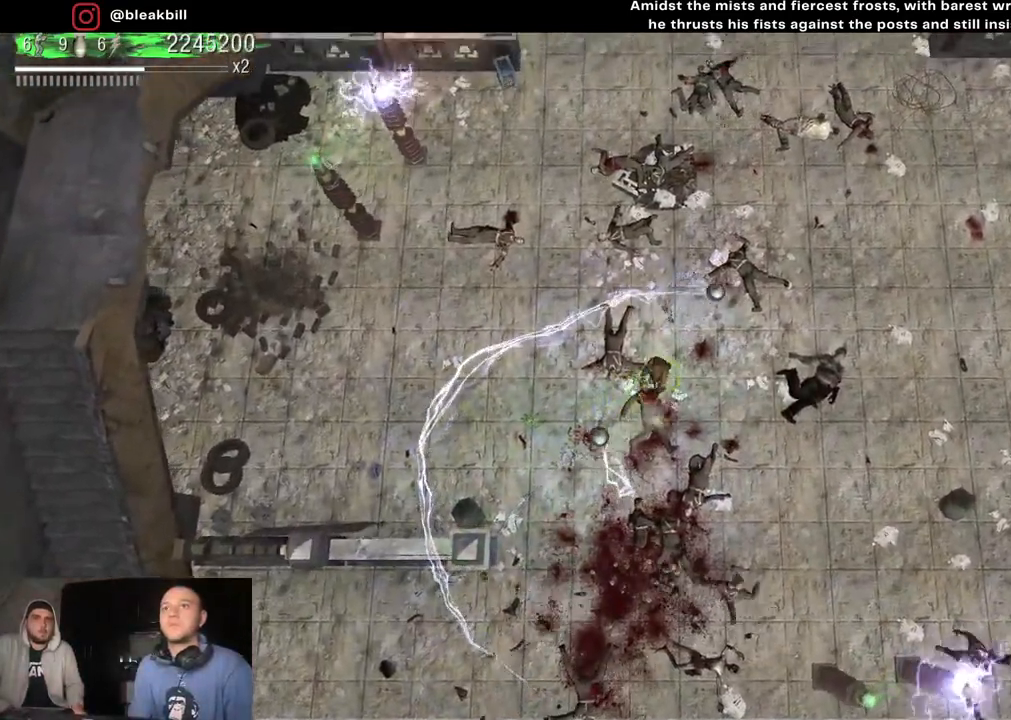
{"buttons": [], "left_stick": "down-left", "right_stick": "down-right", "events": [[183, "left_stick", "down"], [250, "left_stick", "left"], [483, "right_stick", "down-right"], [500, "left_stick", "down-left"]]}
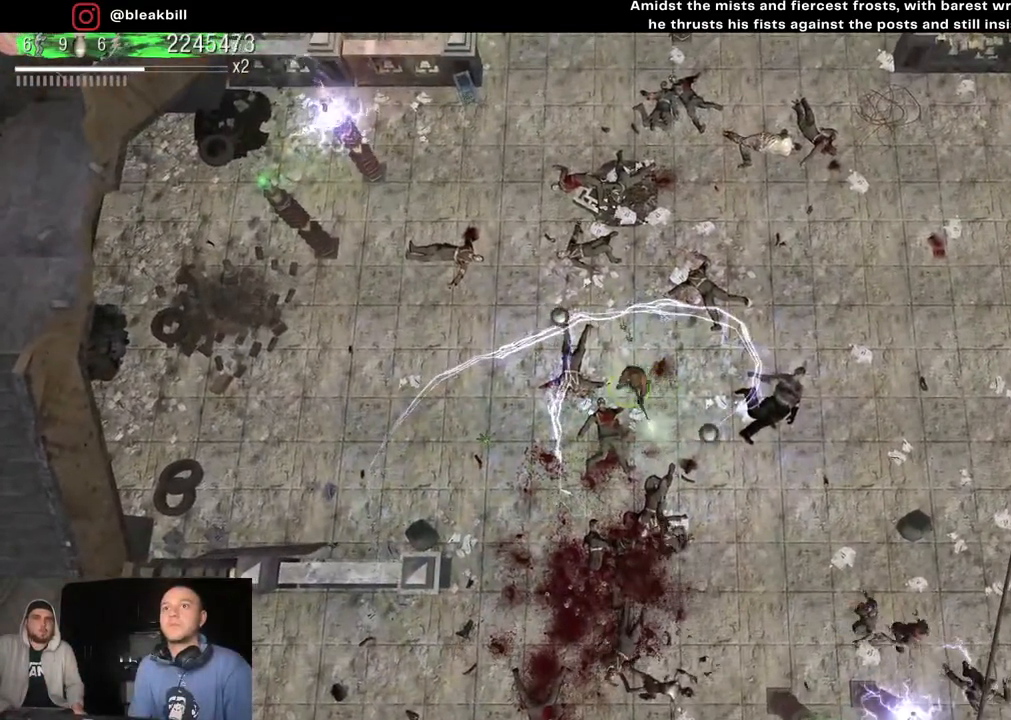
{"buttons": [], "left_stick": "down", "right_stick": "down-right", "events": [[150, "left_stick", "down"]]}
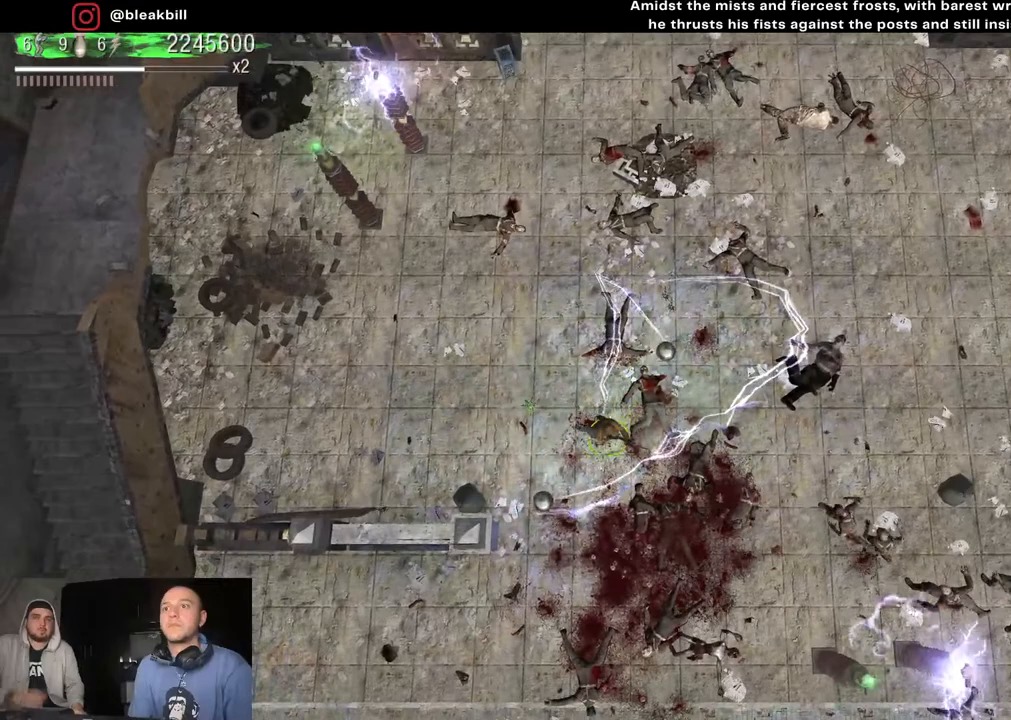
{"buttons": [], "left_stick": "down", "right_stick": "right", "events": [[283, "right_stick", "right"]]}
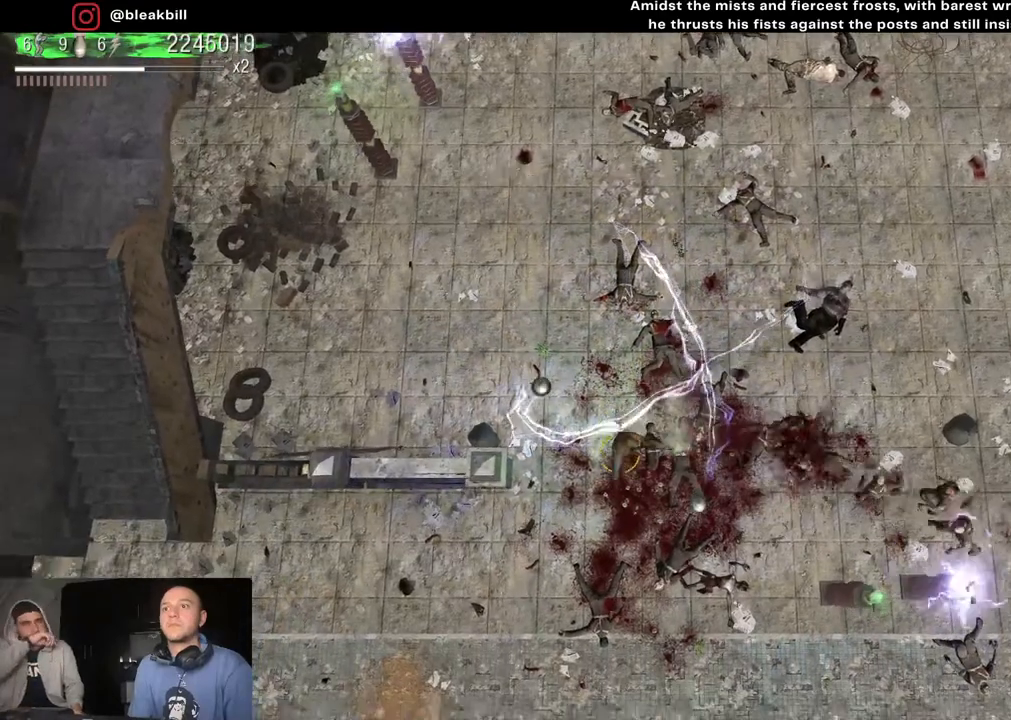
{"buttons": [], "left_stick": "center", "right_stick": "right", "events": [[500, "left_stick", "center"]]}
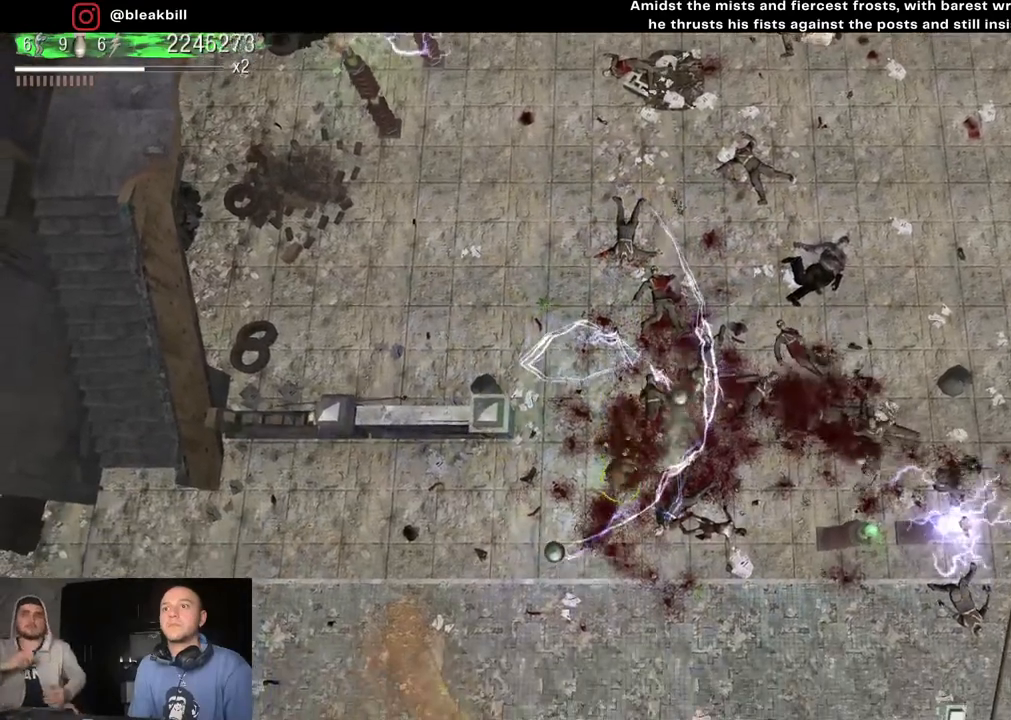
{"buttons": [], "left_stick": "down", "right_stick": "right", "events": [[100, "left_stick", "down"], [267, "left_stick", "center"], [317, "left_stick", "down"]]}
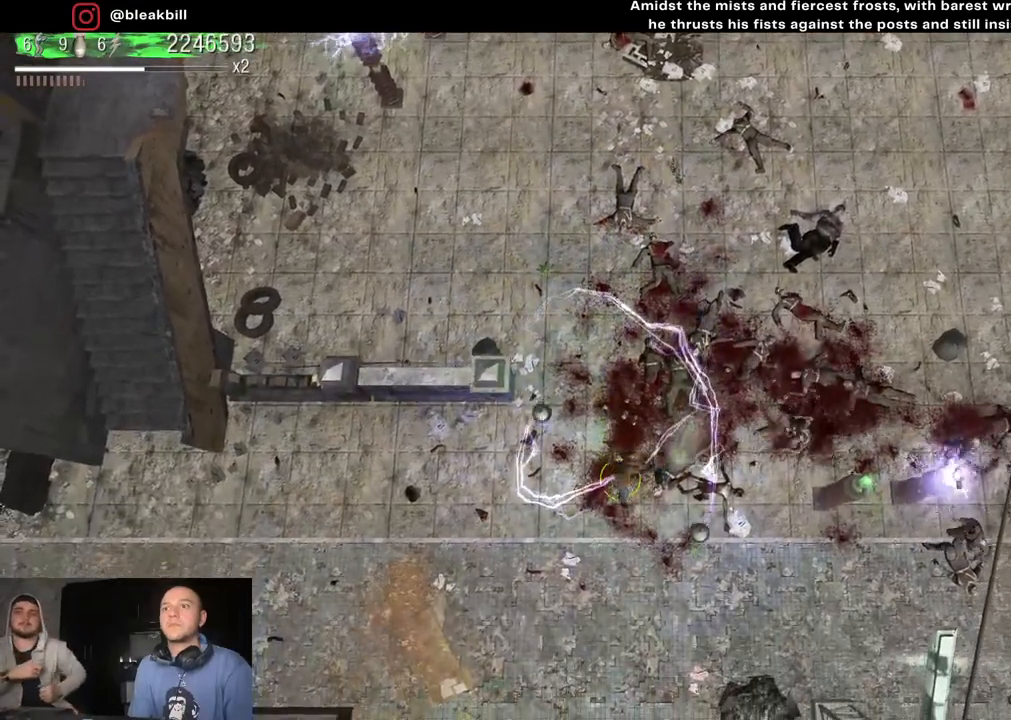
{"buttons": [], "left_stick": "left", "right_stick": "right", "events": [[33, "left_stick", "center"], [117, "left_stick", "down"], [183, "left_stick", "down-left"], [283, "left_stick", "center"], [500, "left_stick", "left"]]}
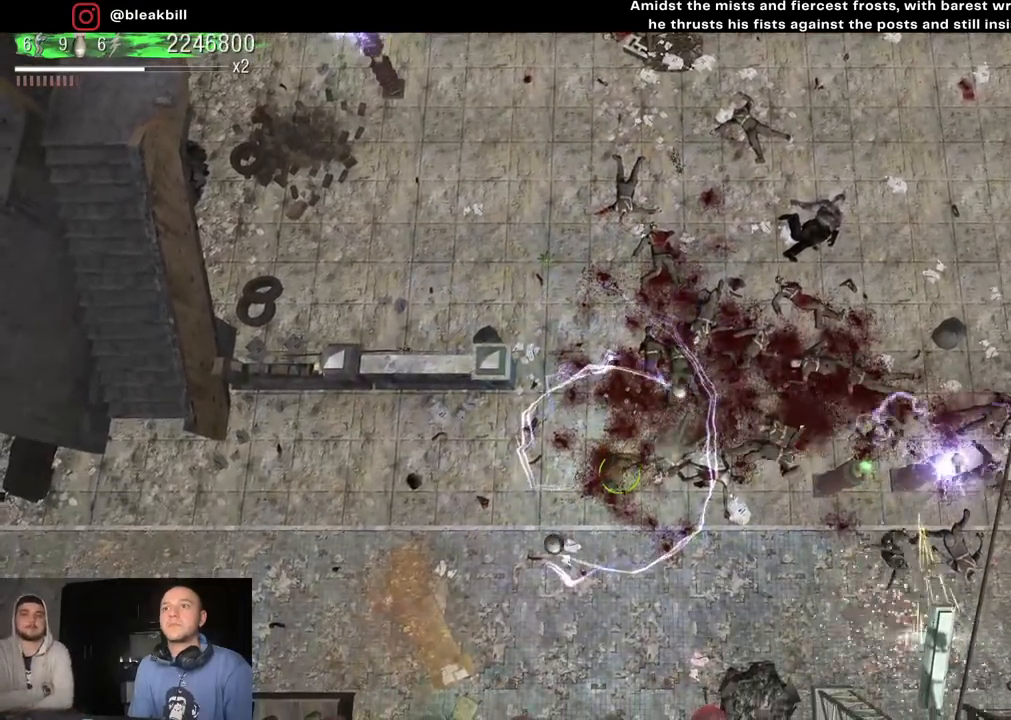
{"buttons": [], "left_stick": "center", "right_stick": "right", "events": [[200, "left_stick", "center"]]}
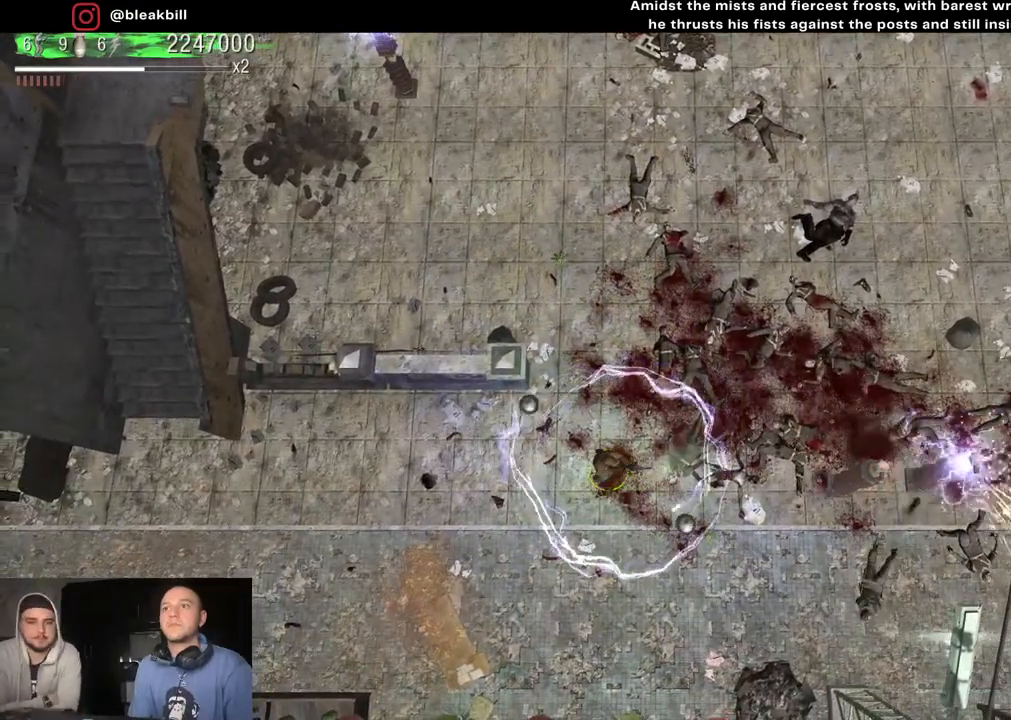
{"buttons": [], "left_stick": "up-right", "right_stick": "right", "events": [[283, "left_stick", "up-right"]]}
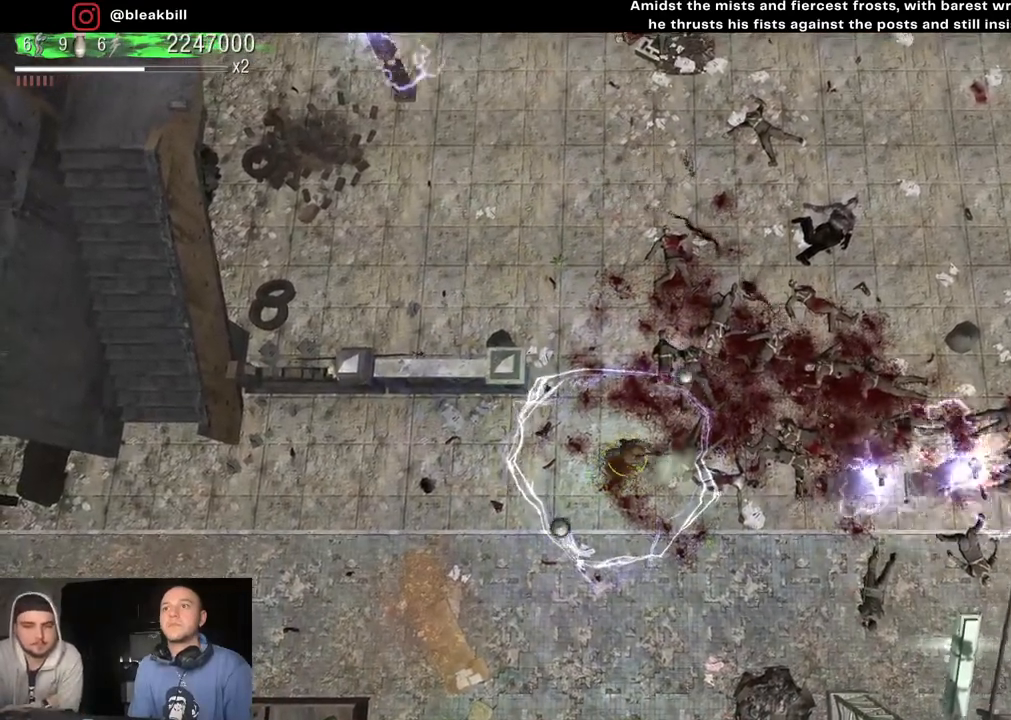
{"buttons": [], "left_stick": "up-right", "right_stick": "center", "events": [[33, "right_stick", "center"]]}
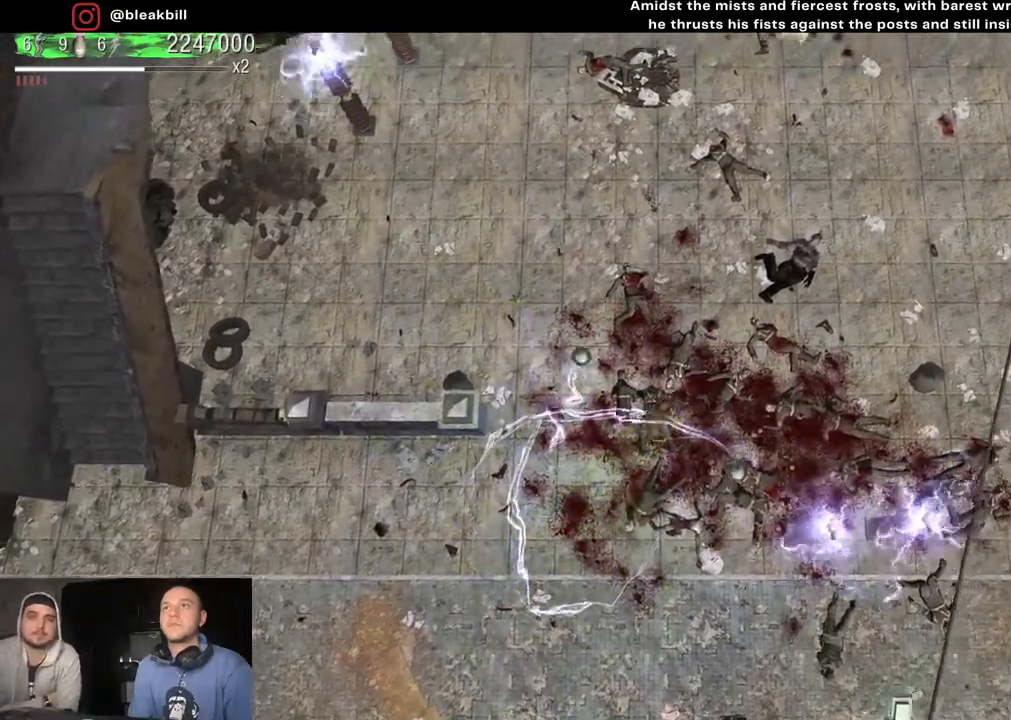
{"buttons": [], "left_stick": "up", "right_stick": "center", "events": [[417, "left_stick", "up"]]}
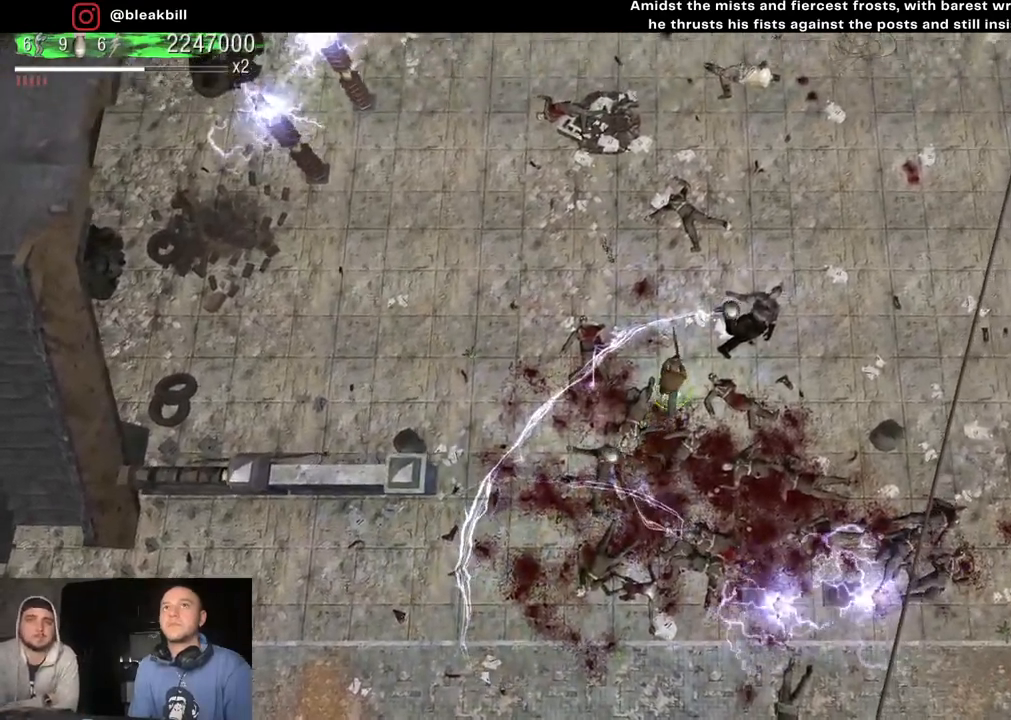
{"buttons": [], "left_stick": "up", "right_stick": "center", "events": []}
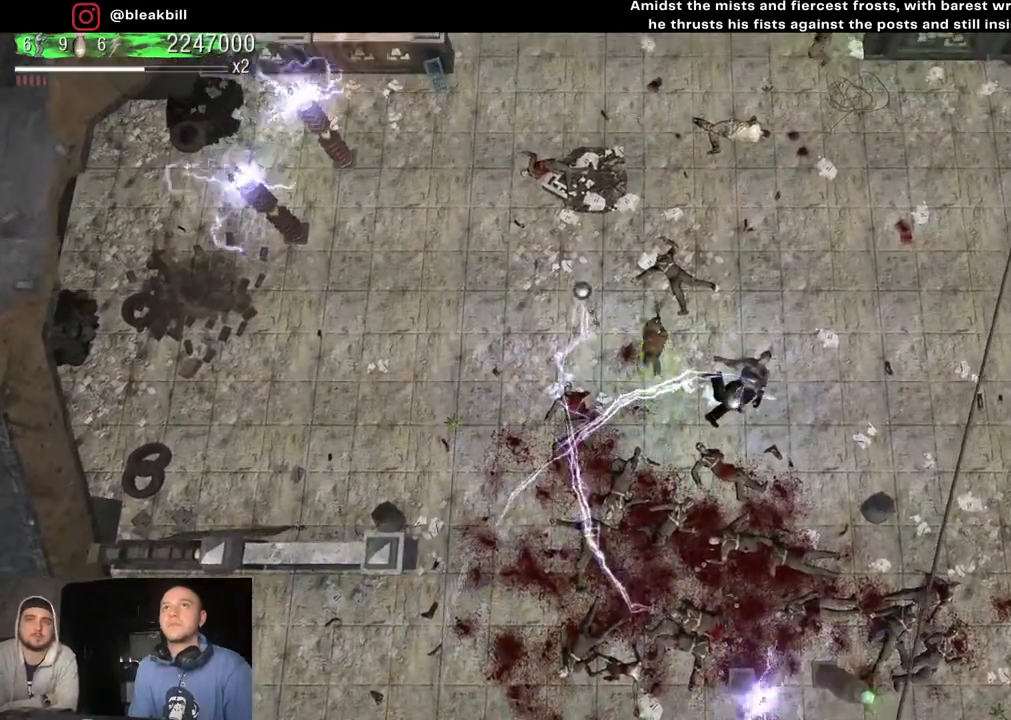
{"buttons": [], "left_stick": "down-left", "right_stick": "up", "events": [[67, "left_stick", "down-right"], [183, "left_stick", "down"], [283, "left_stick", "down-left"], [500, "right_stick", "up"]]}
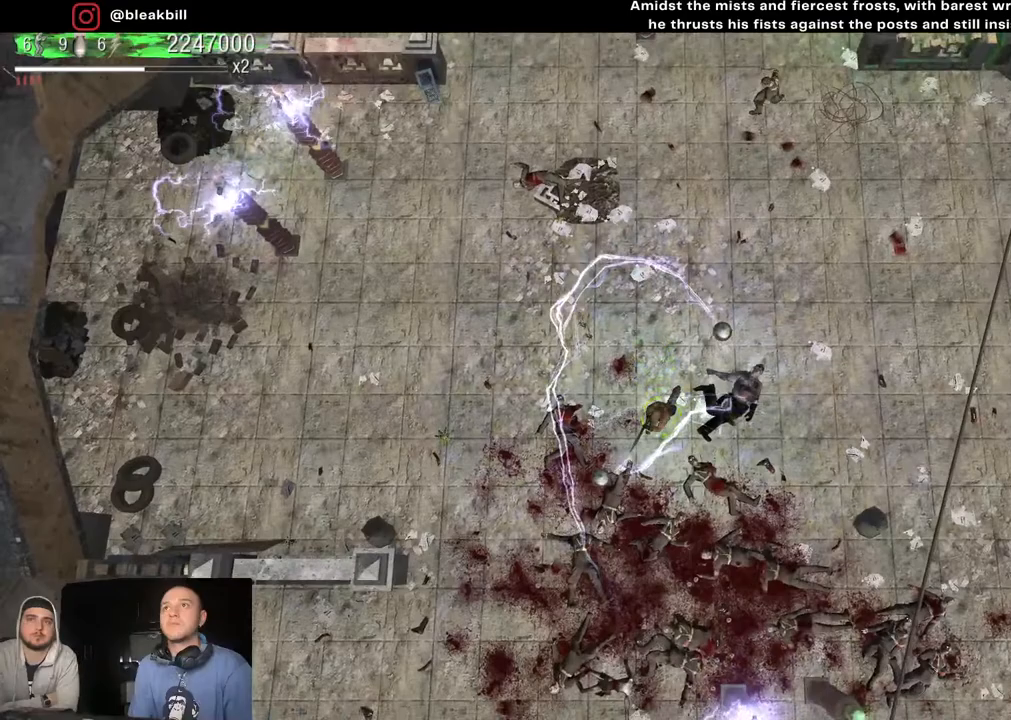
{"buttons": [], "left_stick": "down-left", "right_stick": "up", "events": []}
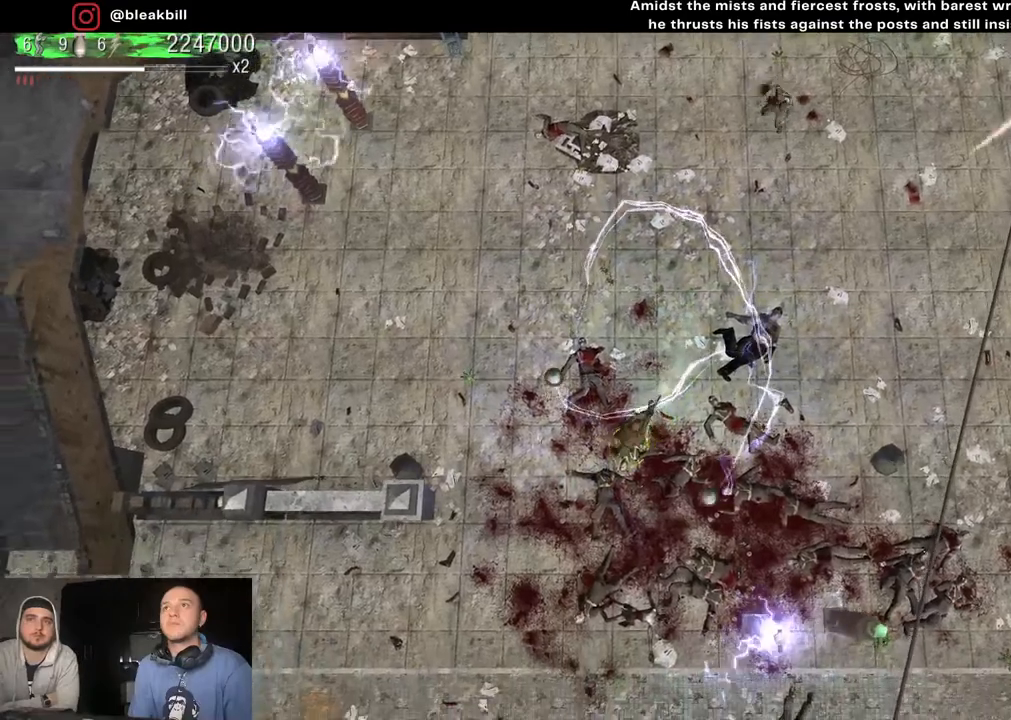
{"buttons": [], "left_stick": "down-right", "right_stick": "up", "events": [[150, "left_stick", "down"], [317, "left_stick", "down-right"]]}
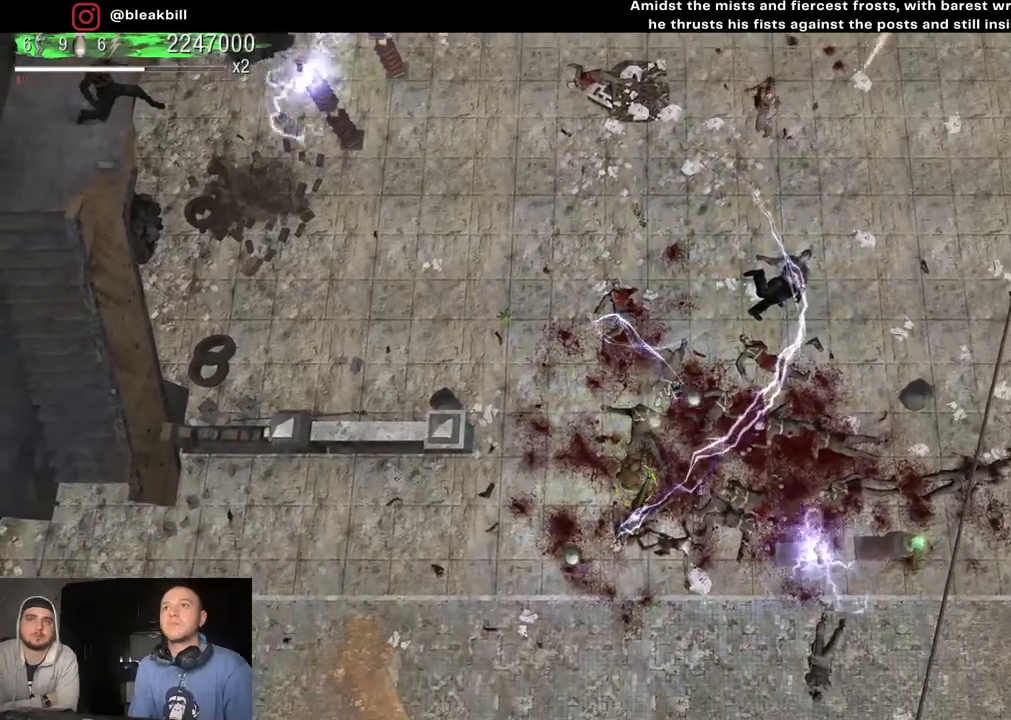
{"buttons": [], "left_stick": "center", "right_stick": "up", "events": [[17, "left_stick", "center"], [83, "left_stick", "down"], [200, "left_stick", "center"], [283, "left_stick", "down"], [350, "left_stick", "down-left"], [500, "left_stick", "center"]]}
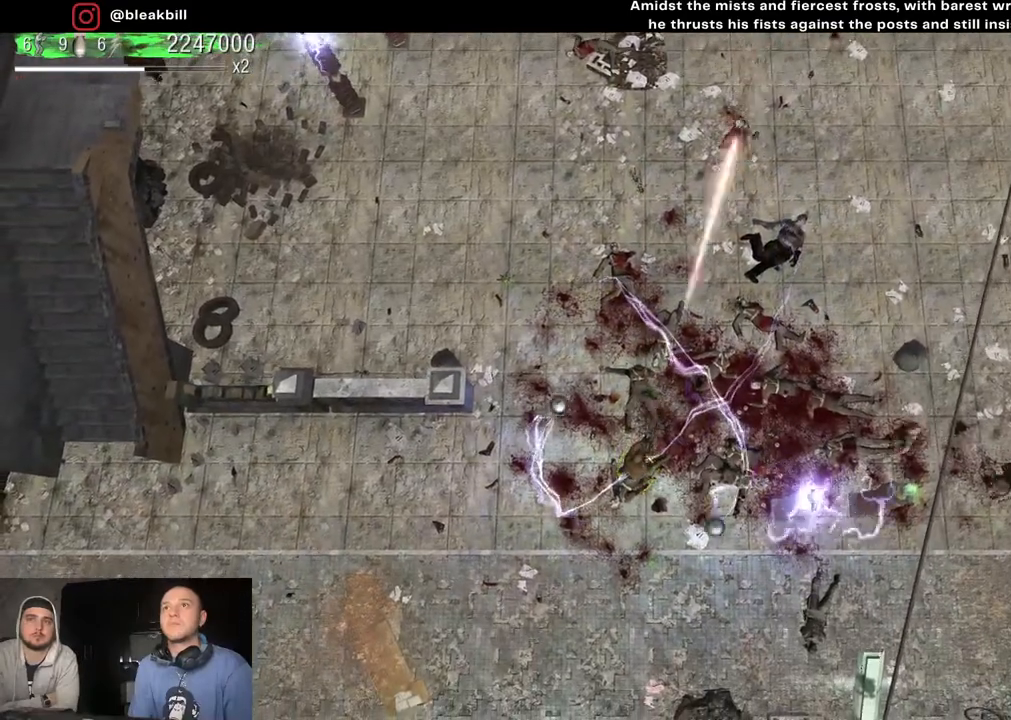
{"buttons": [], "left_stick": "down-left", "right_stick": "up-right", "events": [[33, "left_stick", "down"], [183, "left_stick", "down-left"], [300, "right_stick", "up-right"]]}
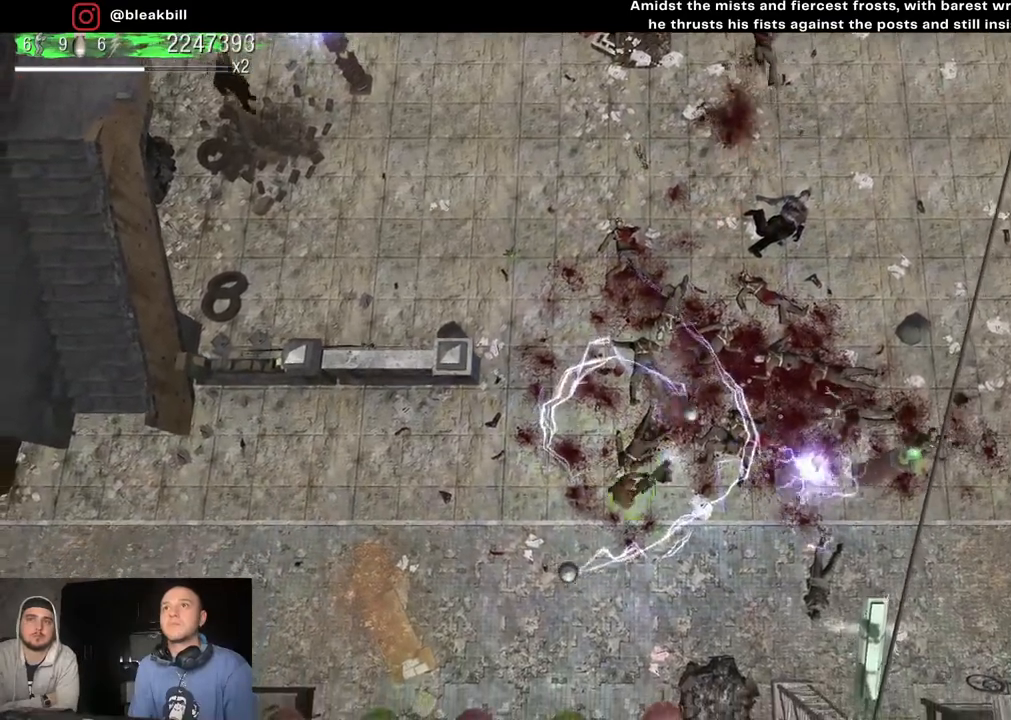
{"buttons": [], "left_stick": "center", "right_stick": "up", "events": [[183, "left_stick", "center"], [367, "right_stick", "up"]]}
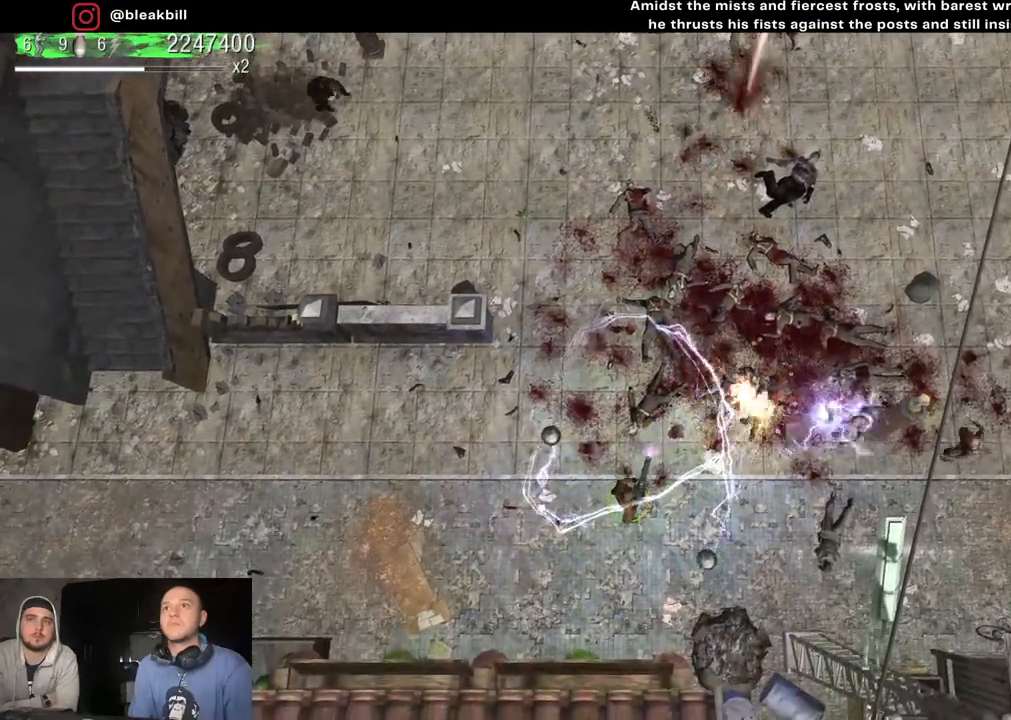
{"buttons": [], "left_stick": "up-left", "right_stick": "up", "events": [[17, "left_stick", "left"], [333, "left_stick", "up-left"]]}
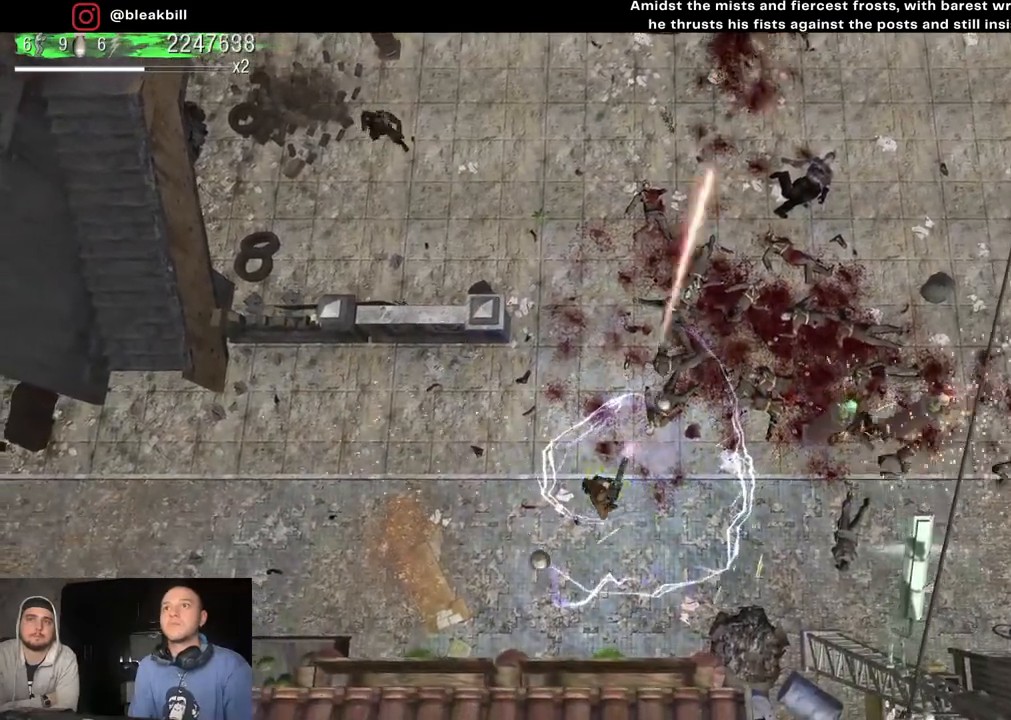
{"buttons": [], "left_stick": "up-right", "right_stick": "left", "events": [[17, "left_stick", "up"], [233, "left_stick", "up-right"], [500, "right_stick", "left"]]}
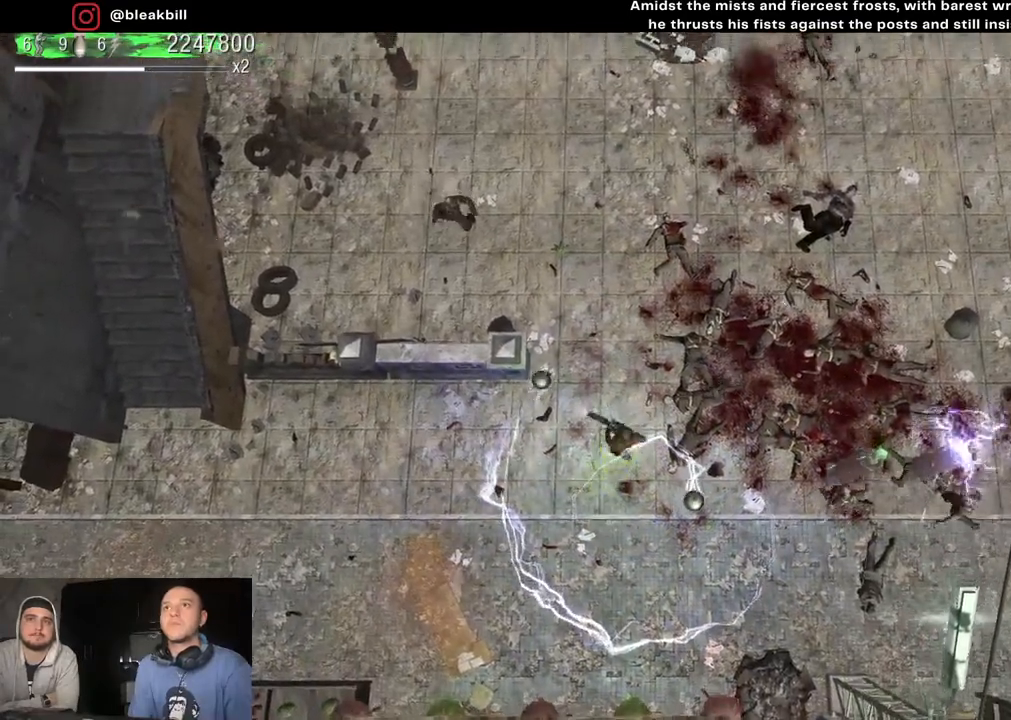
{"buttons": [], "left_stick": "up-right", "right_stick": "left", "events": []}
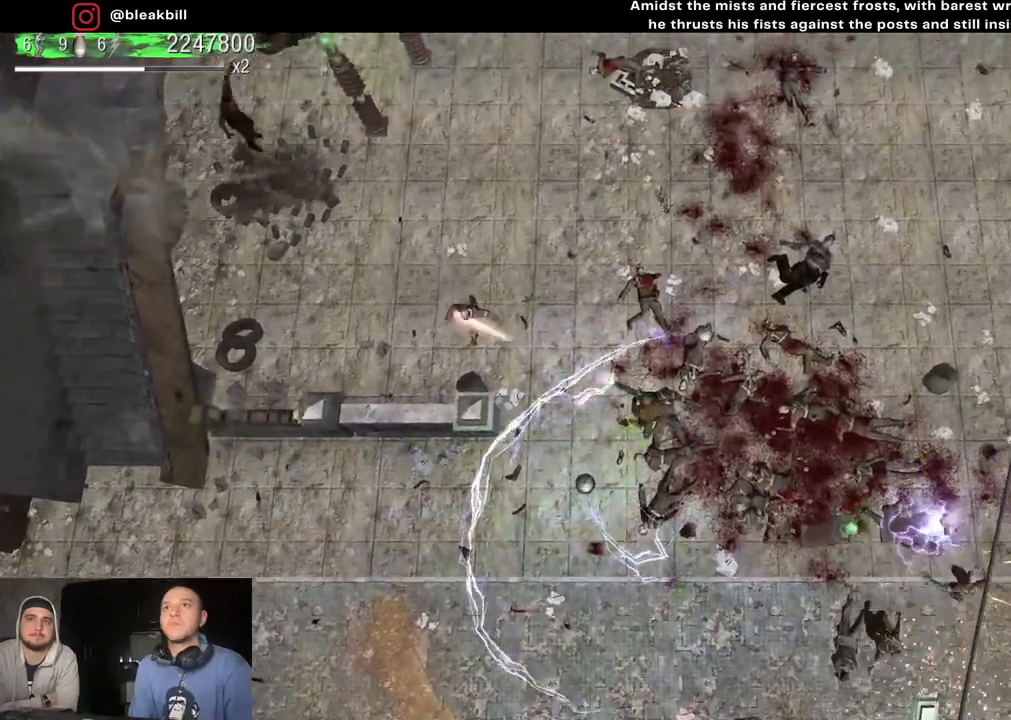
{"buttons": [], "left_stick": "down", "right_stick": "left", "events": [[50, "left_stick", "up"], [400, "left_stick", "right"], [450, "left_stick", "down"]]}
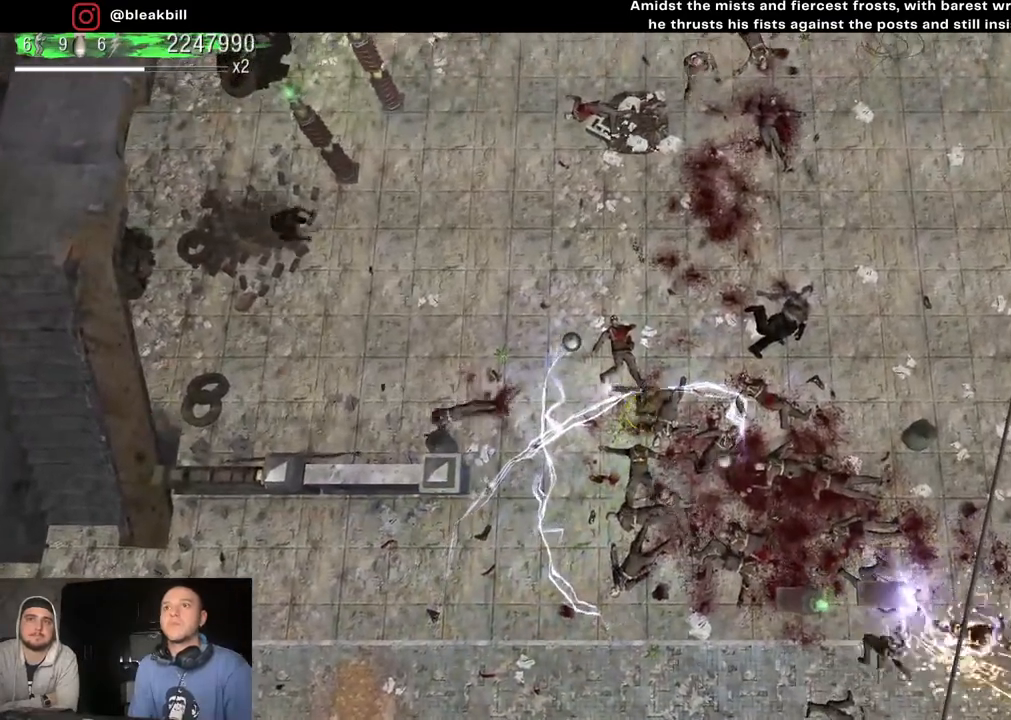
{"buttons": [], "left_stick": "up-left", "right_stick": "down-right", "events": [[183, "left_stick", "left"], [267, "left_stick", "up-left"], [350, "right_stick", "down-left"], [483, "right_stick", "down-right"]]}